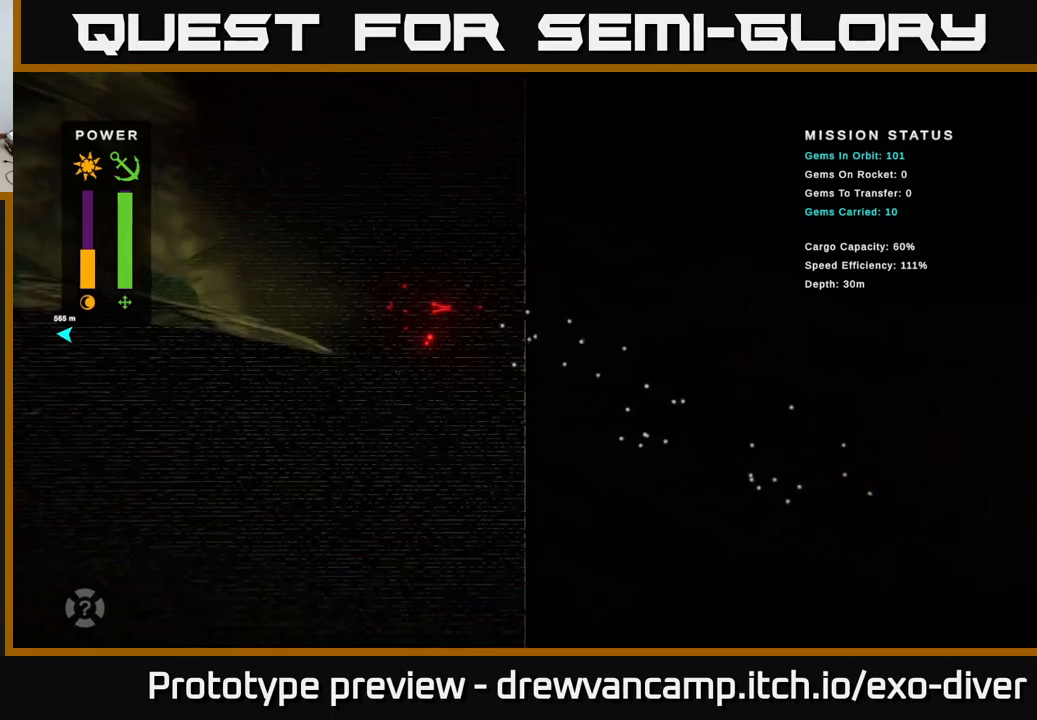
Gameplay with a controller (Xbox layout); each line is a JSON object with the inputs held at the frame after it. "events" lists button and stick changes between this image and that frame as [ms after this image, input, new state], when the widget could be followed in between.
{"buttons": [], "left_stick": "up-left", "right_stick": "center", "events": []}
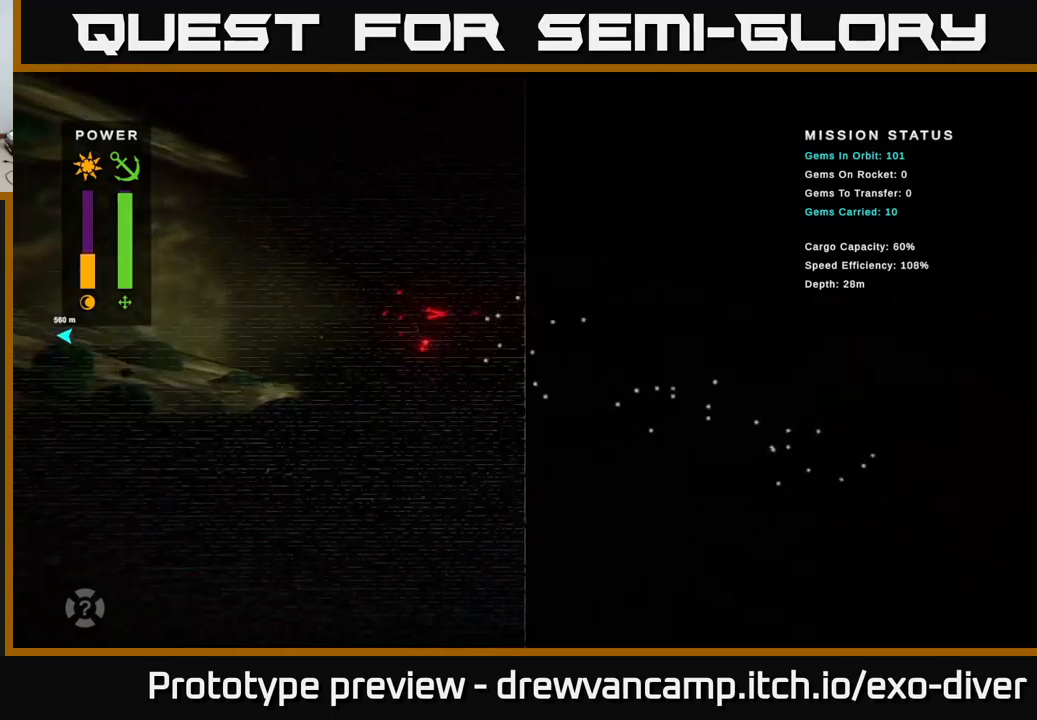
{"buttons": [], "left_stick": "up-left", "right_stick": "center", "events": []}
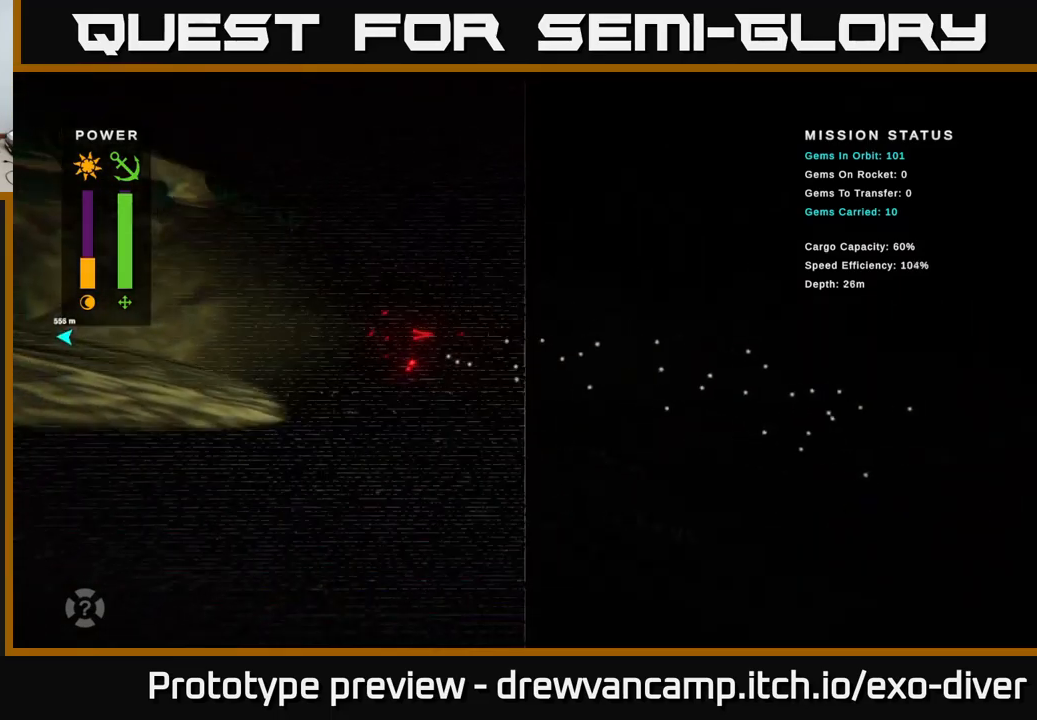
{"buttons": [], "left_stick": "up-left", "right_stick": "center", "events": []}
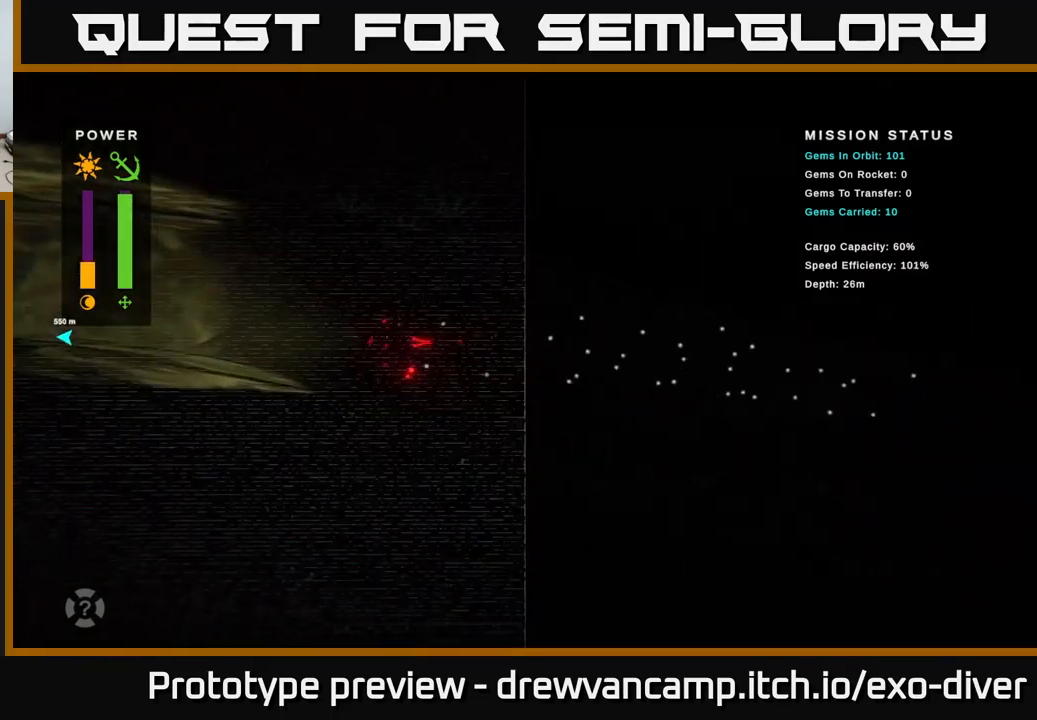
{"buttons": [], "left_stick": "left", "right_stick": "center", "events": [[167, "left_stick", "left"]]}
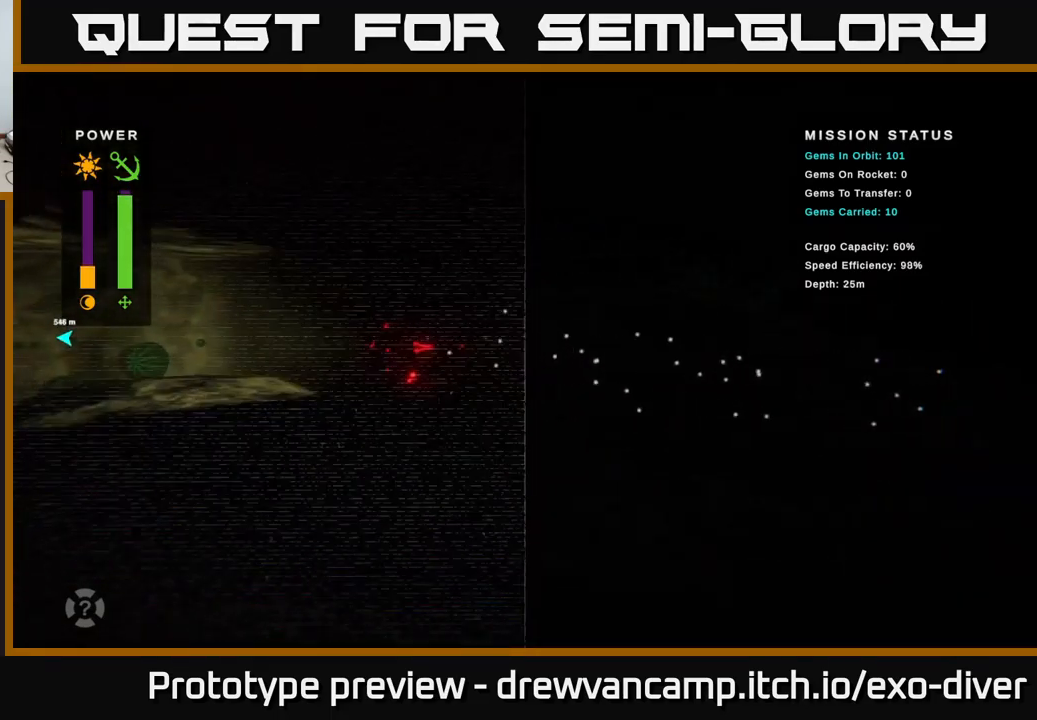
{"buttons": [], "left_stick": "left", "right_stick": "center", "events": []}
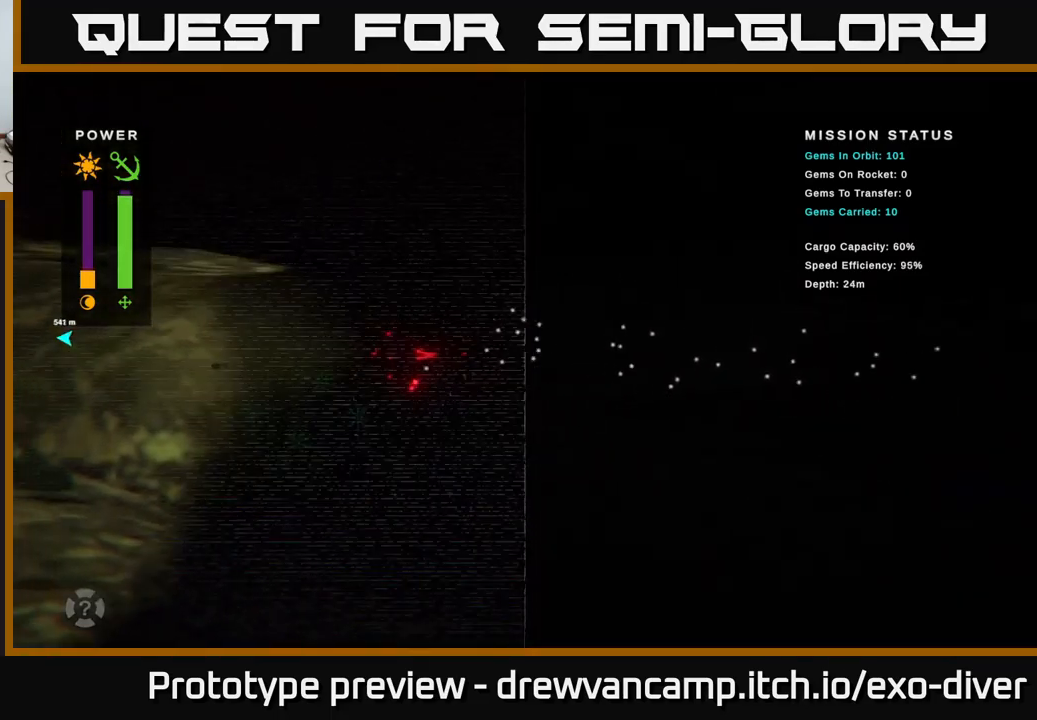
{"buttons": [], "left_stick": "down-left", "right_stick": "center", "events": [[134, "left_stick", "down-left"]]}
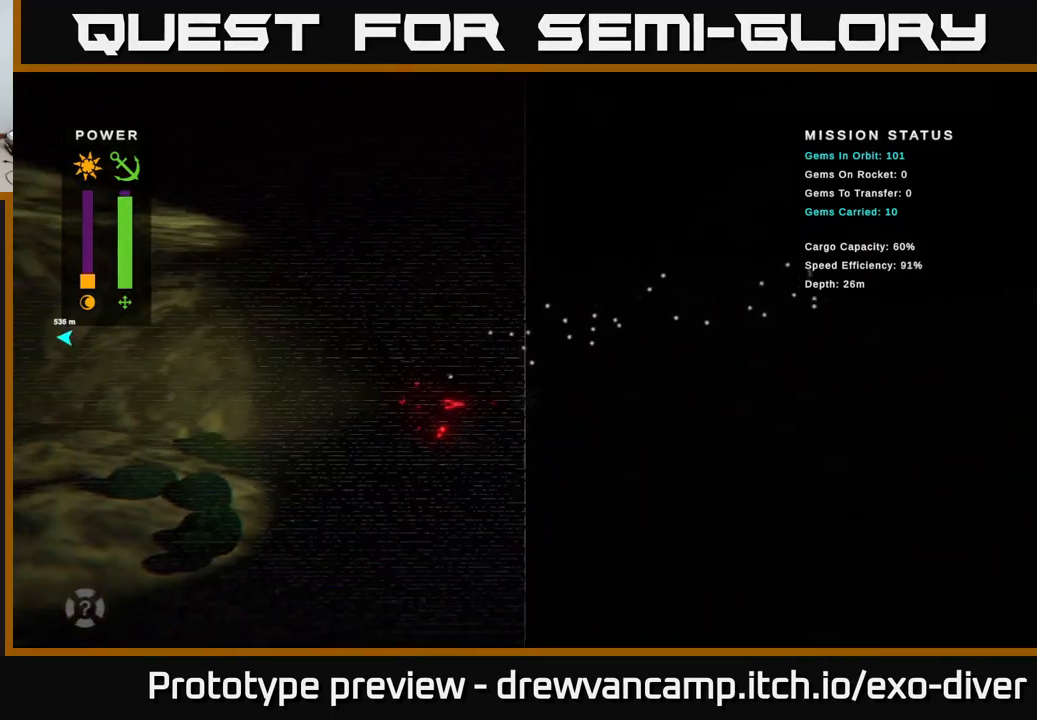
{"buttons": [], "left_stick": "down-right", "right_stick": "center", "events": [[250, "left_stick", "left"], [450, "left_stick", "center"], [500, "left_stick", "down-right"]]}
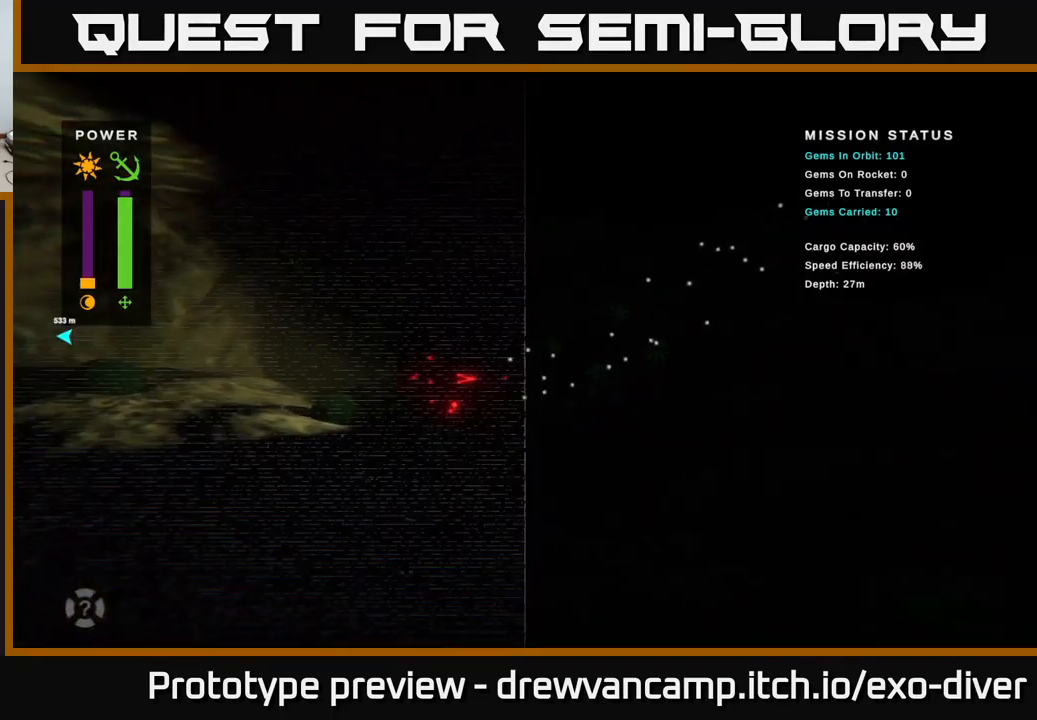
{"buttons": [], "left_stick": "down-right", "right_stick": "center", "events": []}
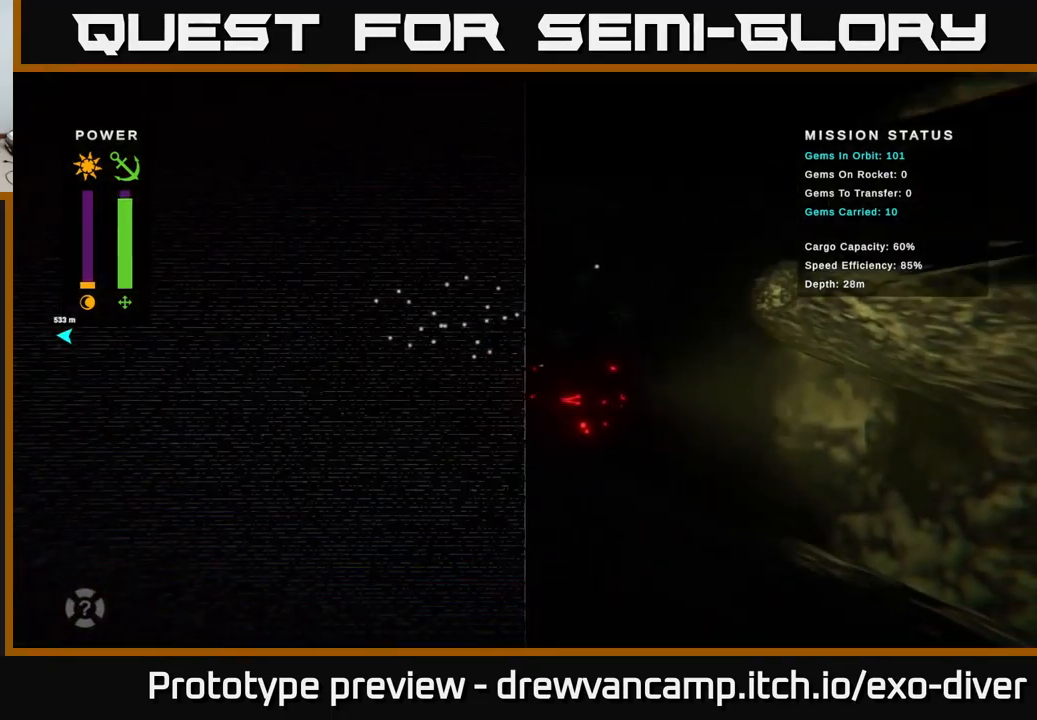
{"buttons": [], "left_stick": "down-right", "right_stick": "center", "events": []}
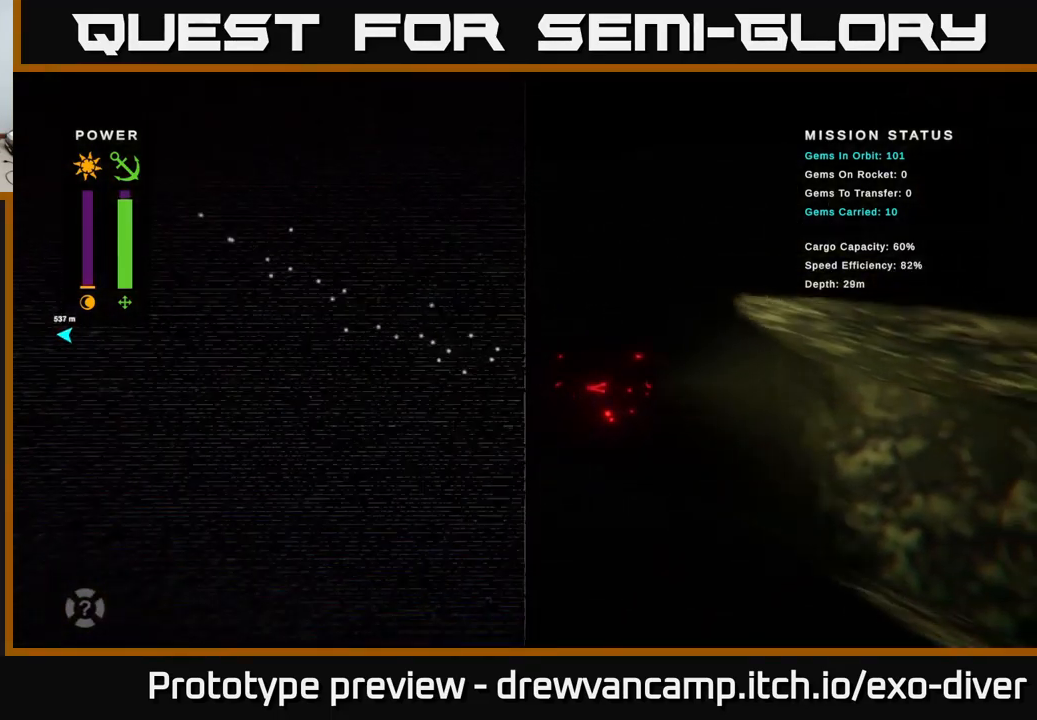
{"buttons": [], "left_stick": "down-right", "right_stick": "center", "events": []}
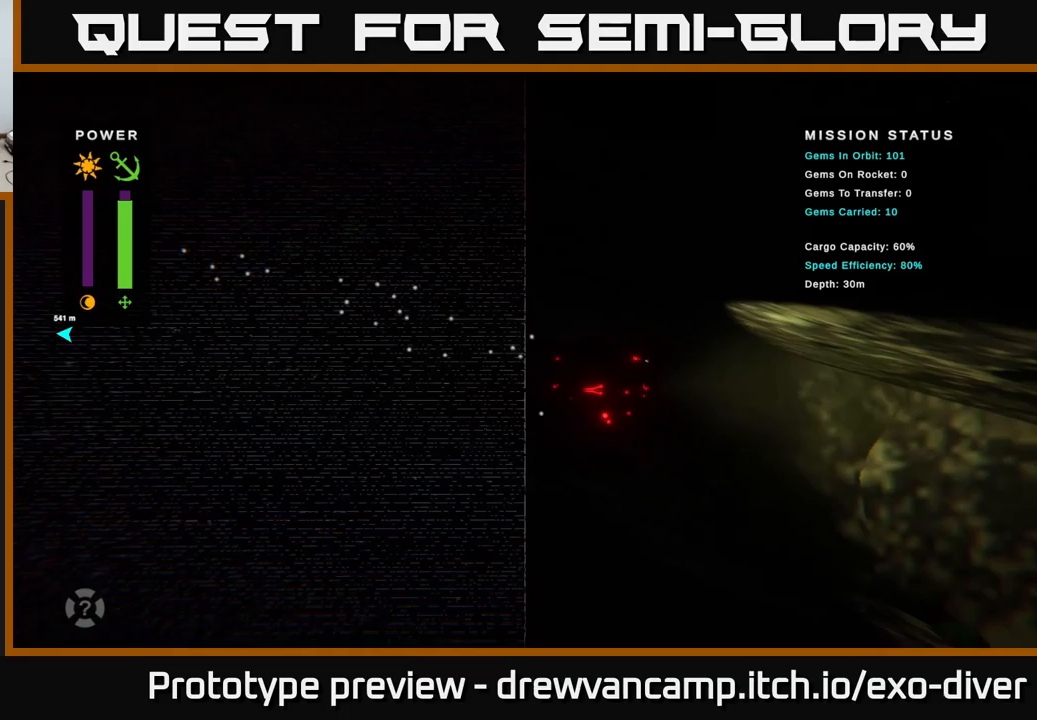
{"buttons": [], "left_stick": "down-right", "right_stick": "center", "events": []}
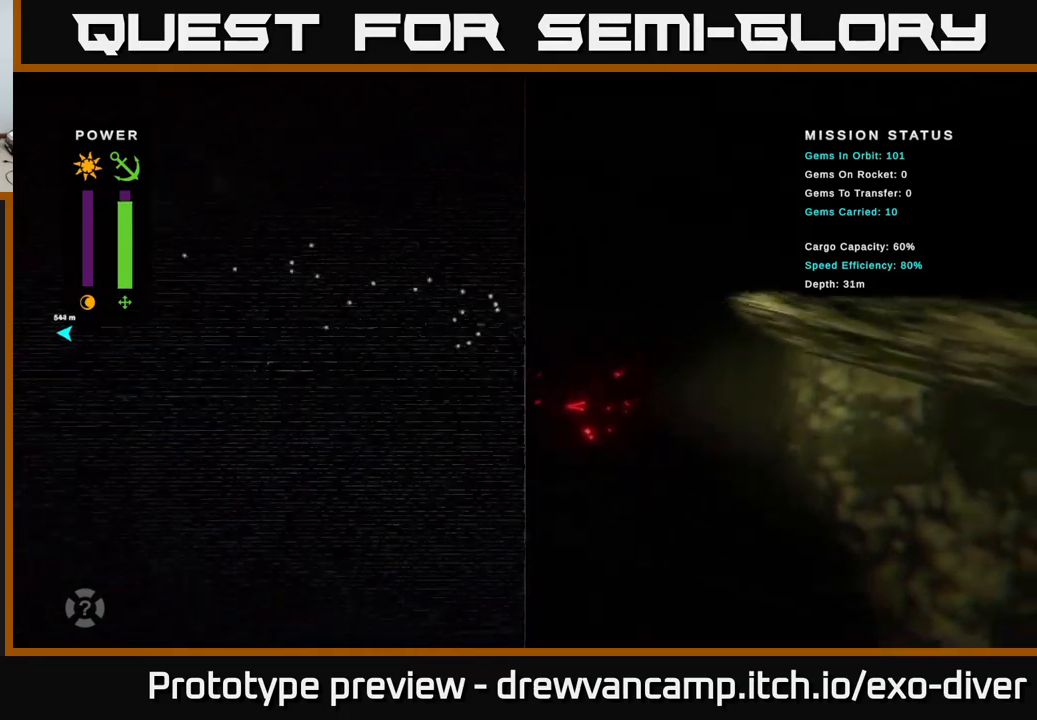
{"buttons": [], "left_stick": "down-right", "right_stick": "center", "events": []}
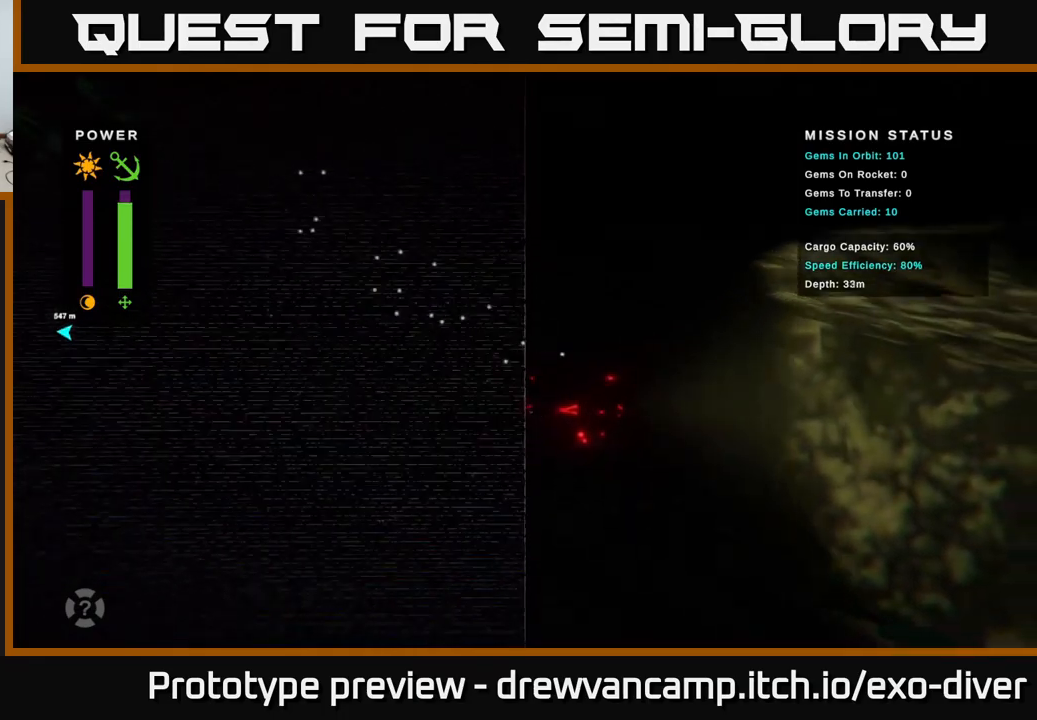
{"buttons": [], "left_stick": "down-right", "right_stick": "center", "events": []}
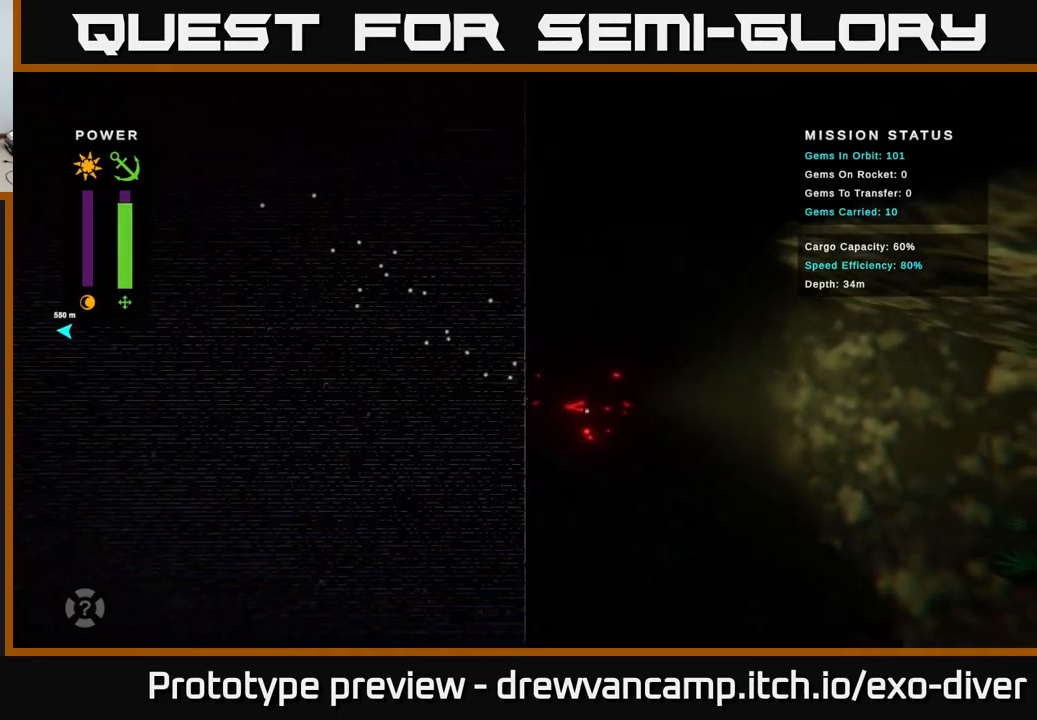
{"buttons": [], "left_stick": "down-right", "right_stick": "center", "events": []}
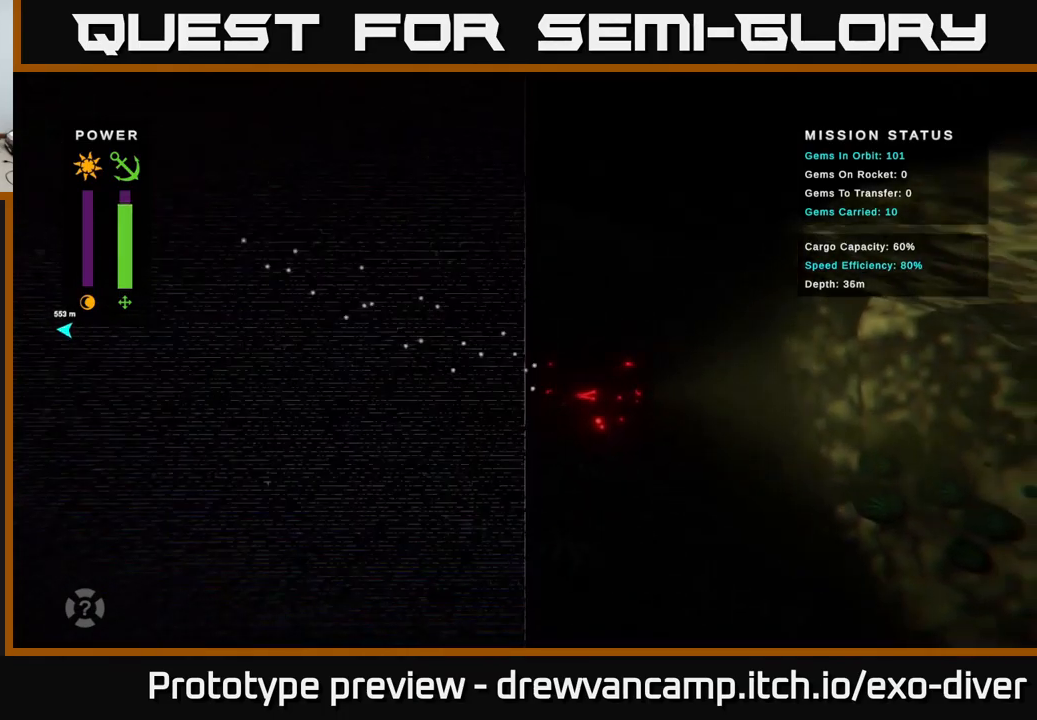
{"buttons": [], "left_stick": "down-right", "right_stick": "center", "events": []}
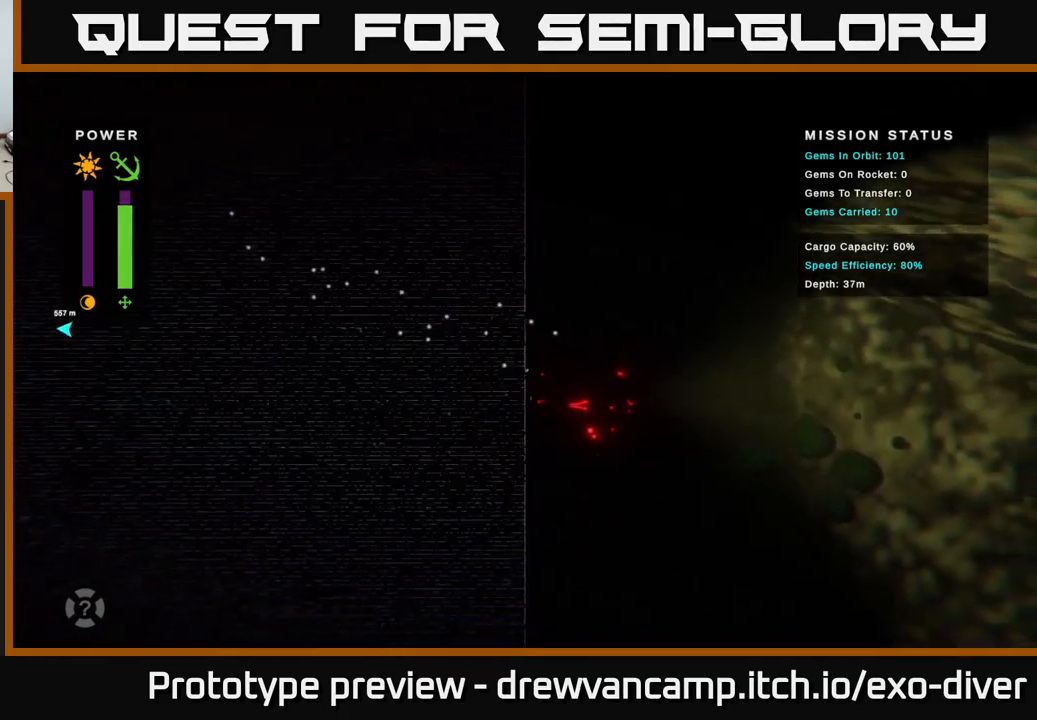
{"buttons": [], "left_stick": "down-right", "right_stick": "center", "events": []}
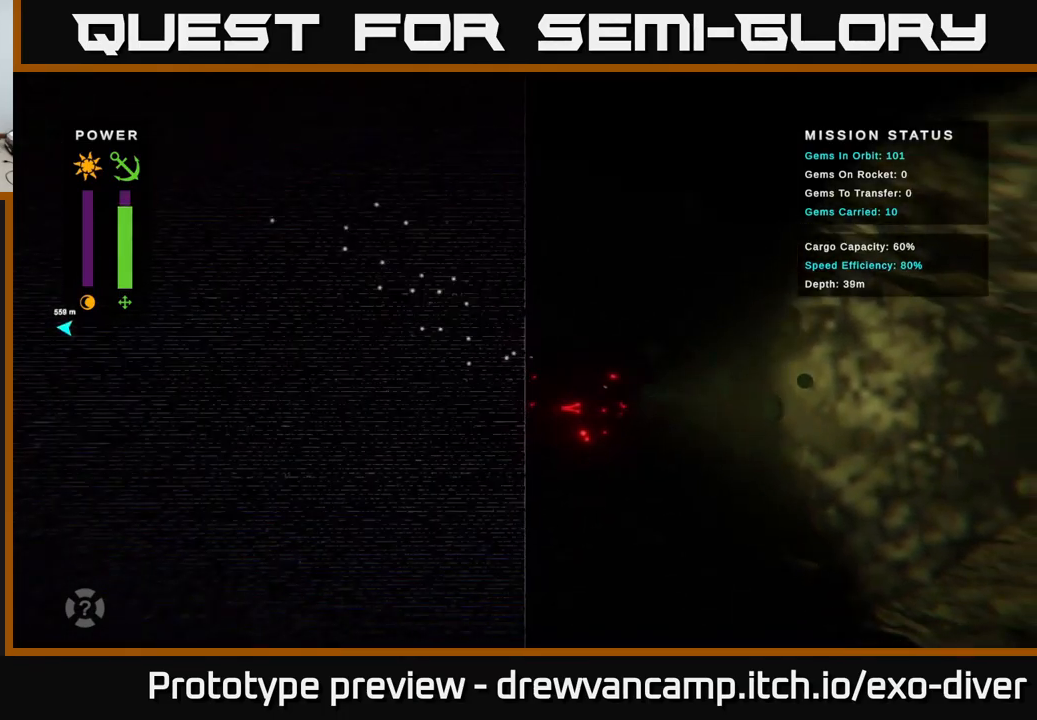
{"buttons": [], "left_stick": "right", "right_stick": "center", "events": [[200, "left_stick", "right"]]}
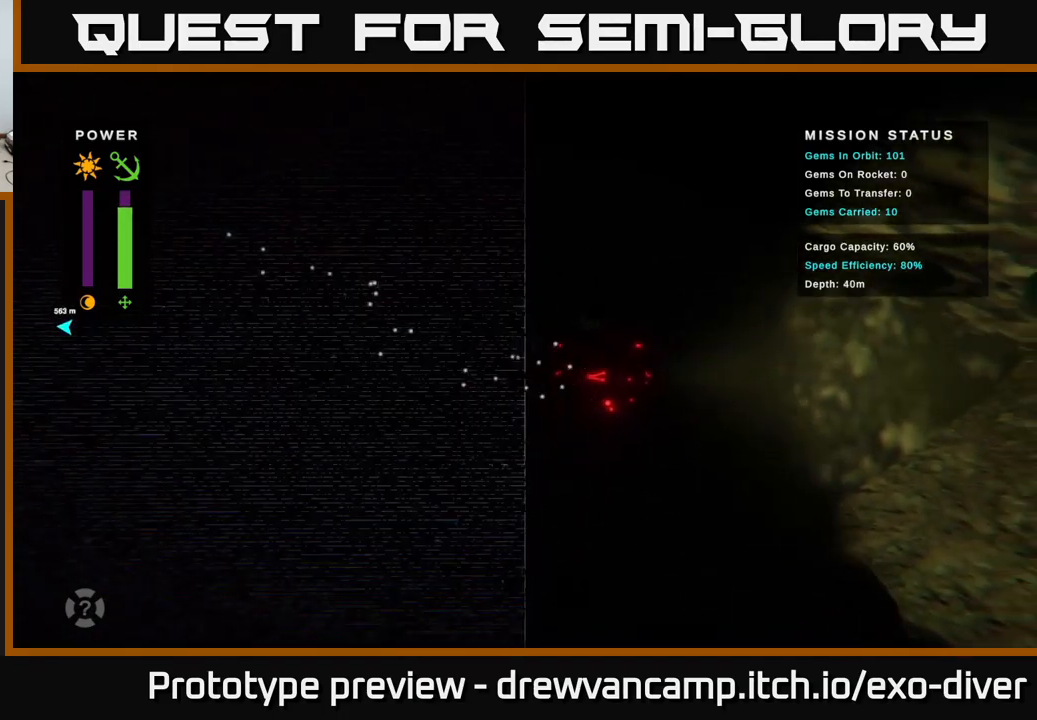
{"buttons": [], "left_stick": "right", "right_stick": "center", "events": []}
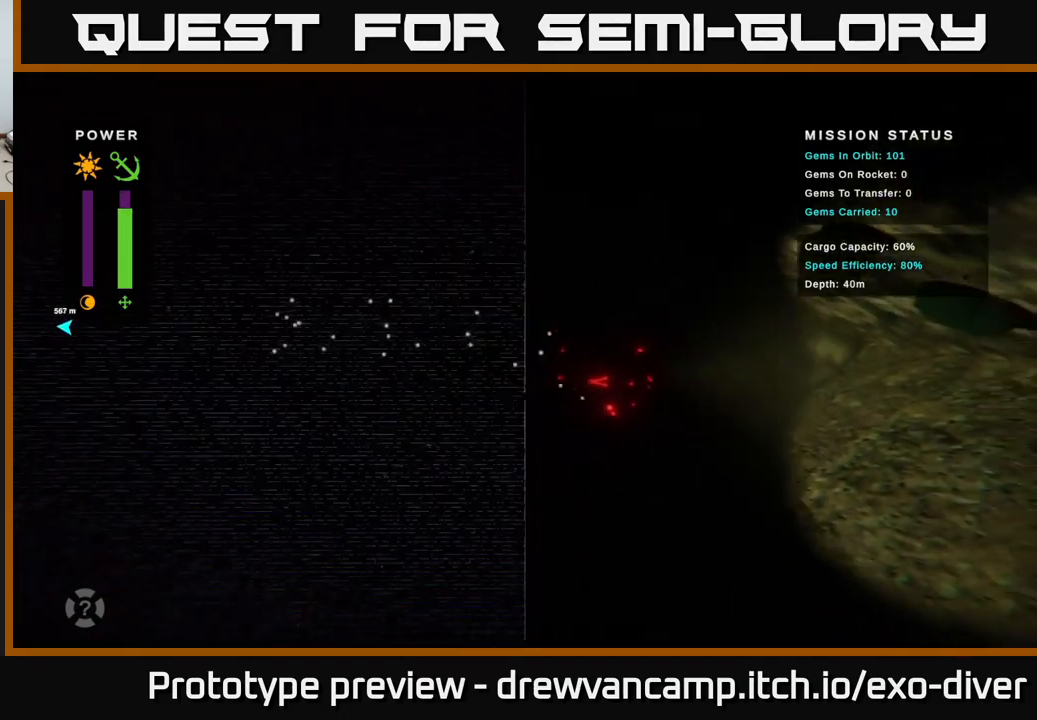
{"buttons": [], "left_stick": "down-left", "right_stick": "center", "events": [[150, "left_stick", "down"], [317, "left_stick", "down-left"]]}
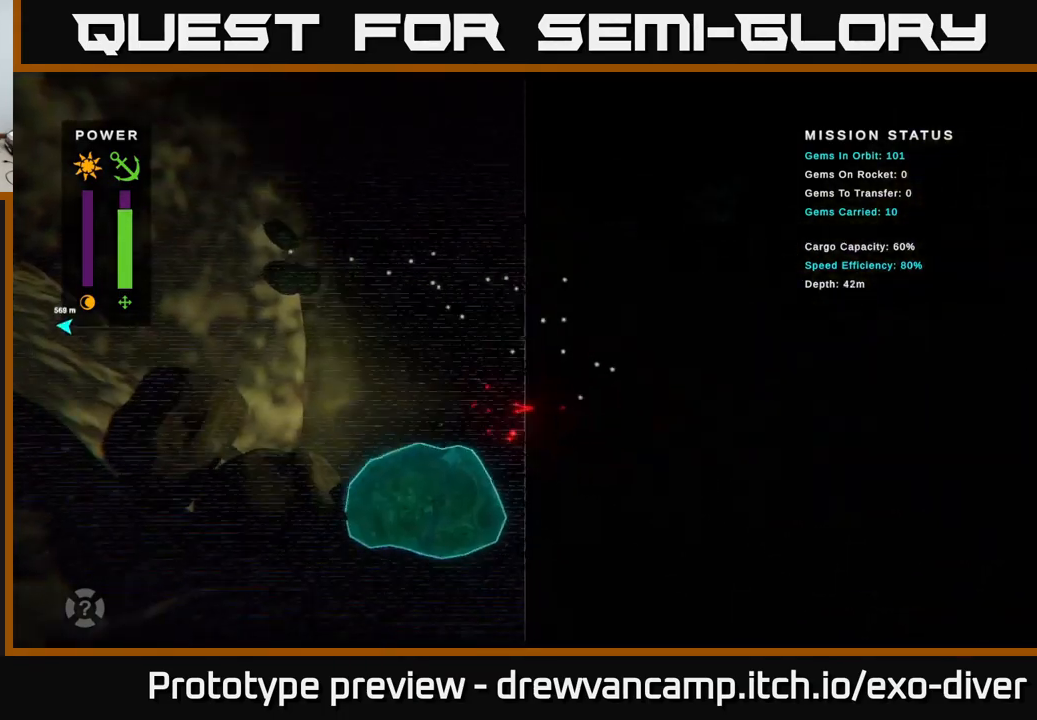
{"buttons": [], "left_stick": "down-left", "right_stick": "center", "events": [[317, "A", "down"], [417, "A", "up"]]}
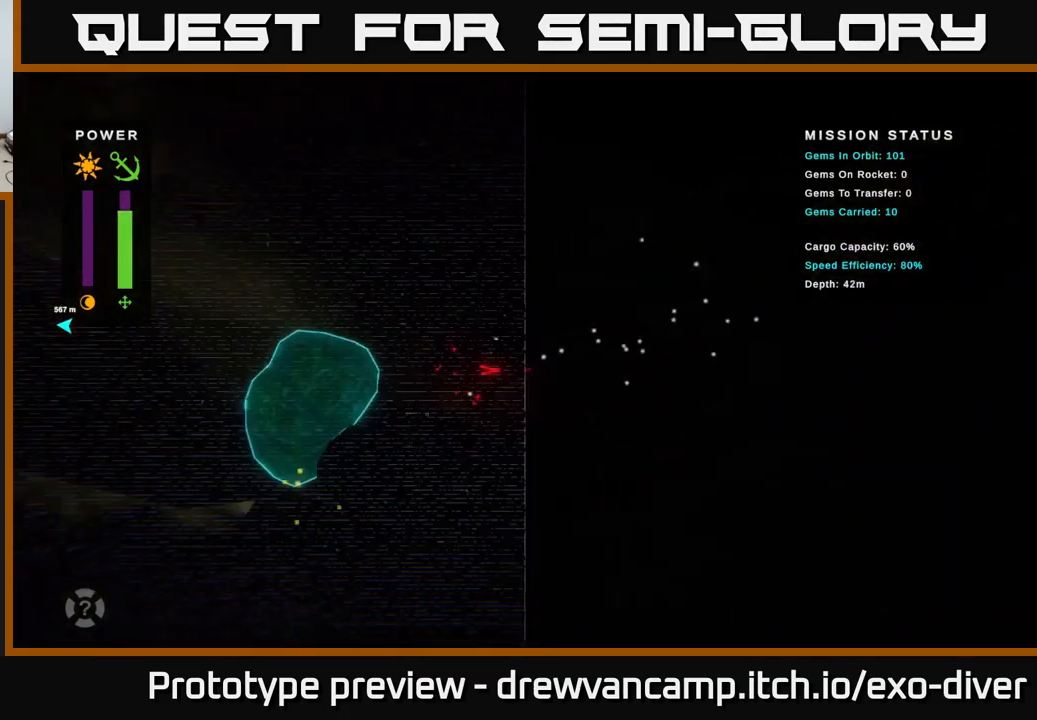
{"buttons": [], "left_stick": "down", "right_stick": "center", "events": [[33, "A", "down"], [83, "left_stick", "left"], [133, "A", "up"], [349, "left_stick", "down"], [383, "A", "down"], [483, "A", "up"]]}
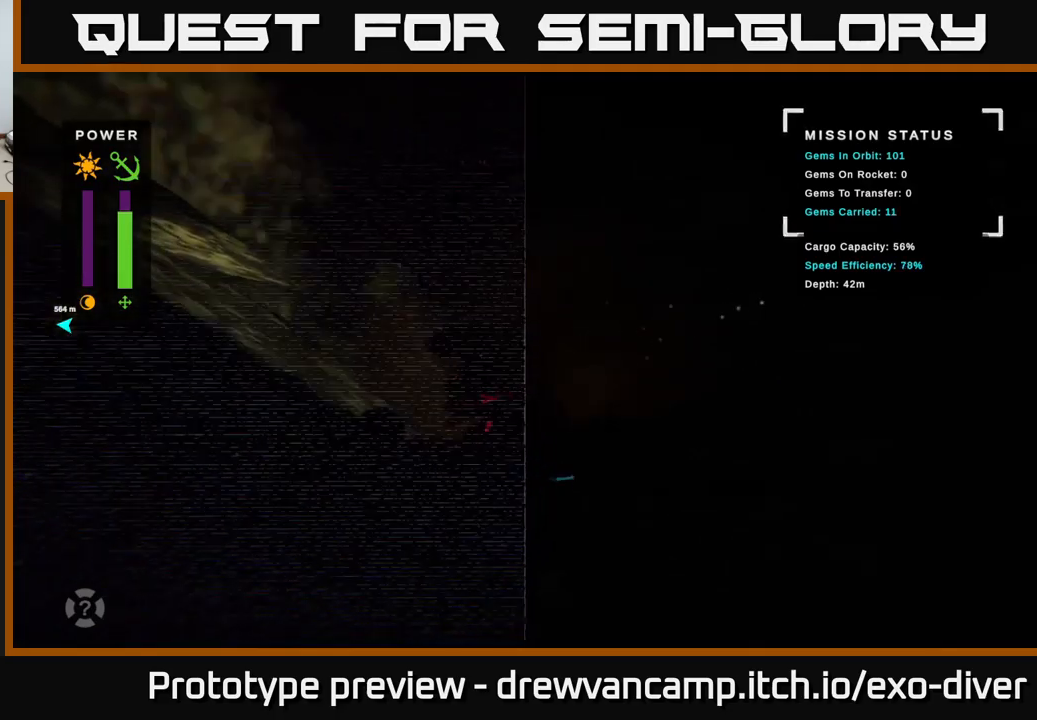
{"buttons": ["A"], "left_stick": "right", "right_stick": "center", "events": [[33, "left_stick", "down-right"], [50, "A", "down"], [150, "A", "up"], [267, "A", "down"], [350, "left_stick", "right"], [383, "A", "up"], [483, "A", "down"]]}
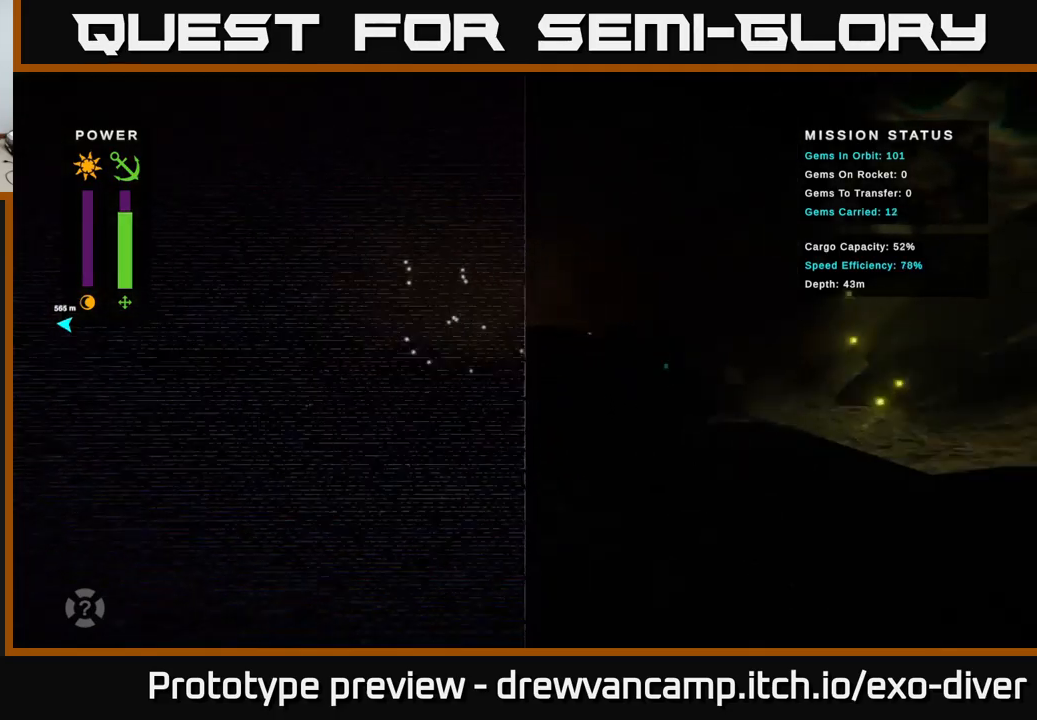
{"buttons": ["A"], "left_stick": "left", "right_stick": "center", "events": [[67, "A", "up"], [200, "A", "down"], [317, "A", "up"], [367, "left_stick", "left"], [450, "A", "down"]]}
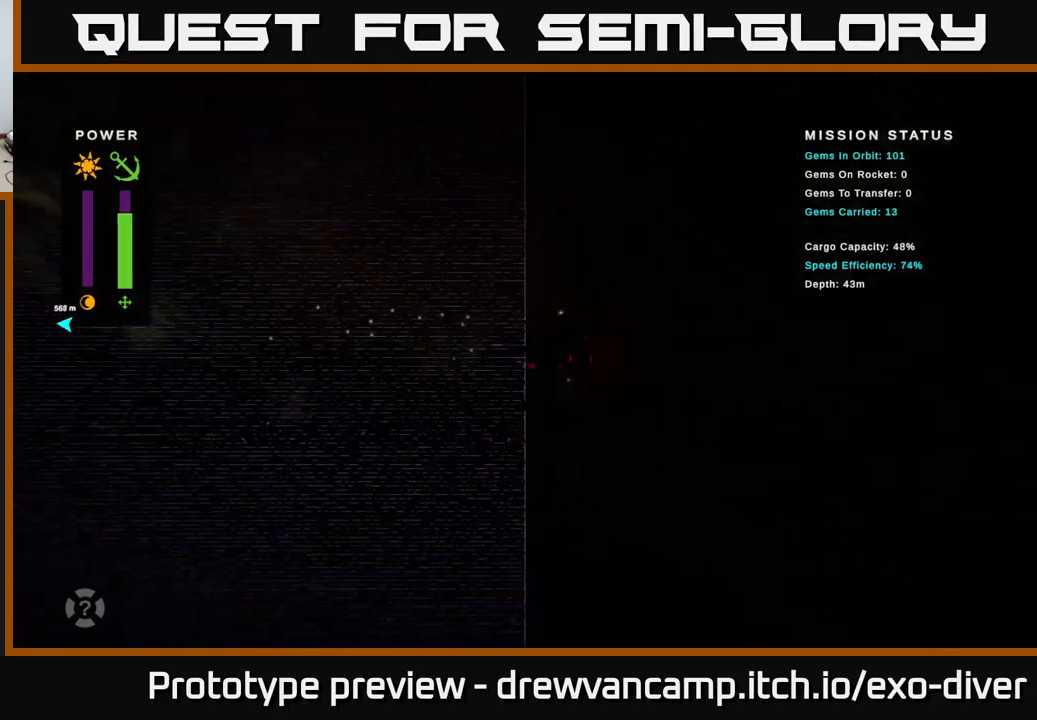
{"buttons": [], "left_stick": "up-left", "right_stick": "center", "events": [[100, "A", "up"], [467, "left_stick", "up-left"]]}
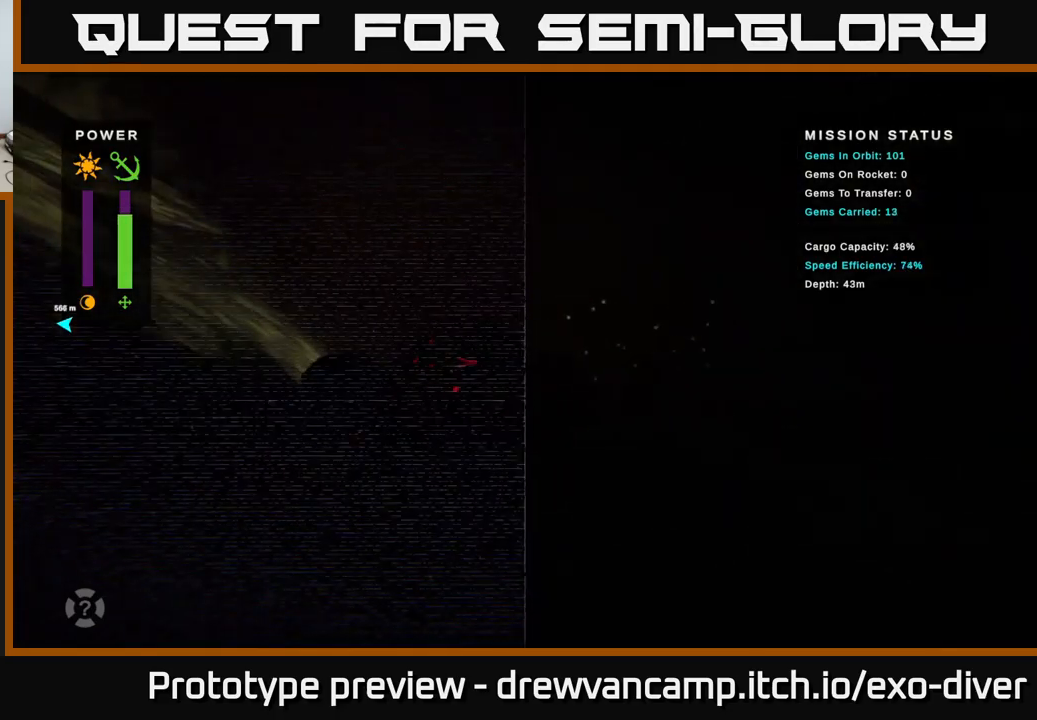
{"buttons": [], "left_stick": "up-left", "right_stick": "center", "events": []}
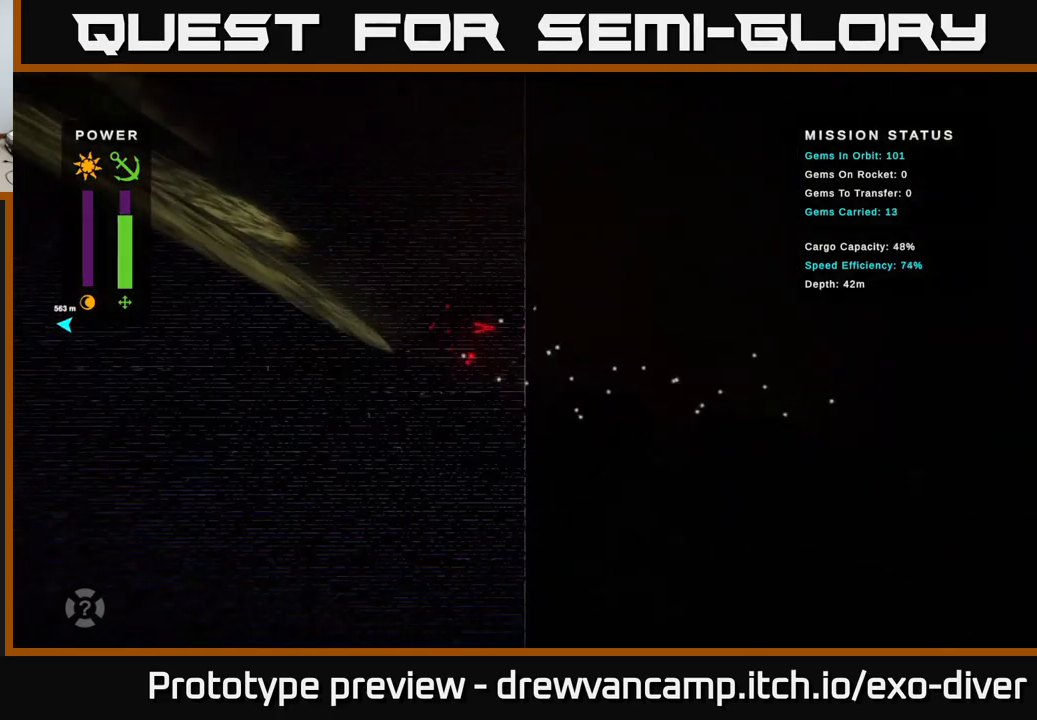
{"buttons": [], "left_stick": "up-left", "right_stick": "center", "events": []}
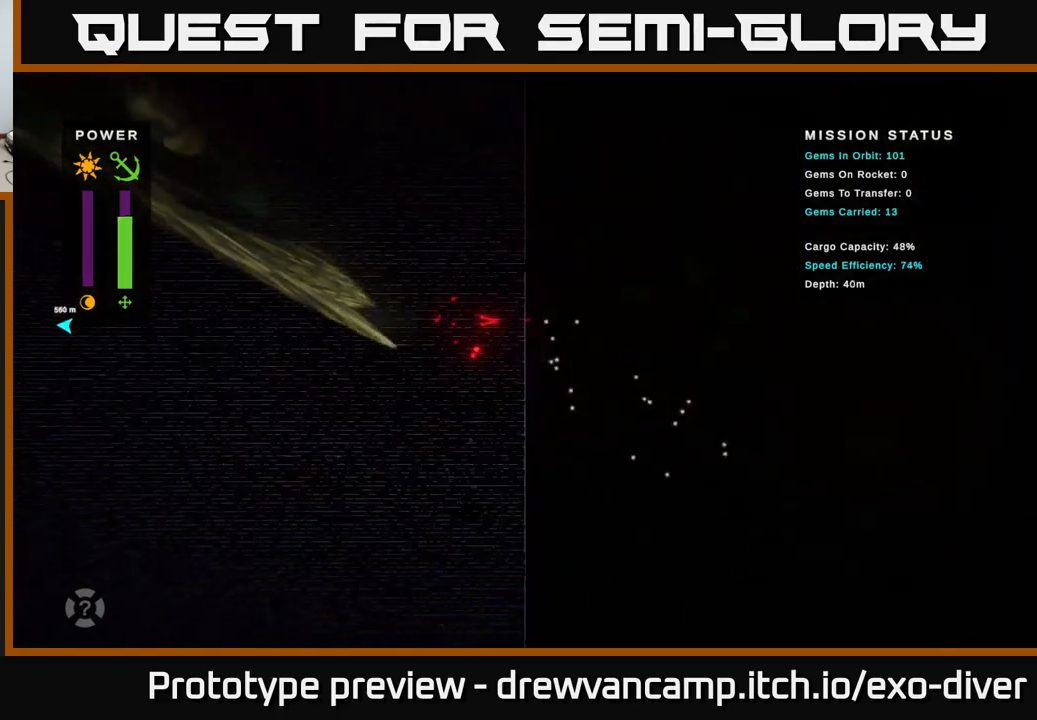
{"buttons": [], "left_stick": "up-left", "right_stick": "center", "events": []}
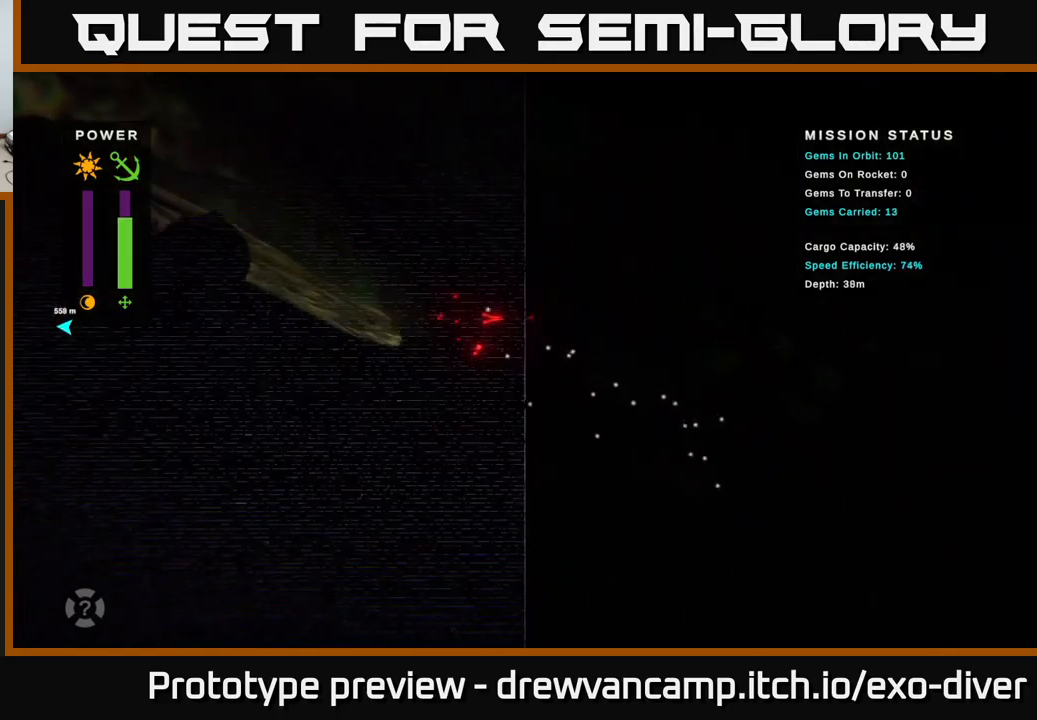
{"buttons": [], "left_stick": "up-left", "right_stick": "center", "events": []}
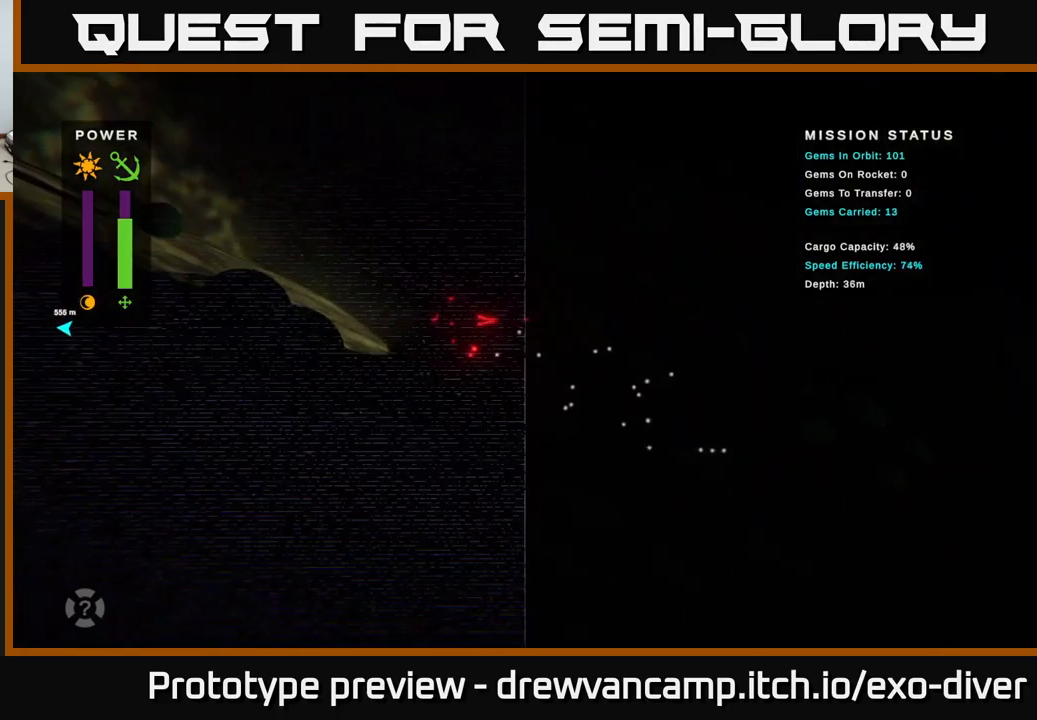
{"buttons": [], "left_stick": "up-left", "right_stick": "center", "events": []}
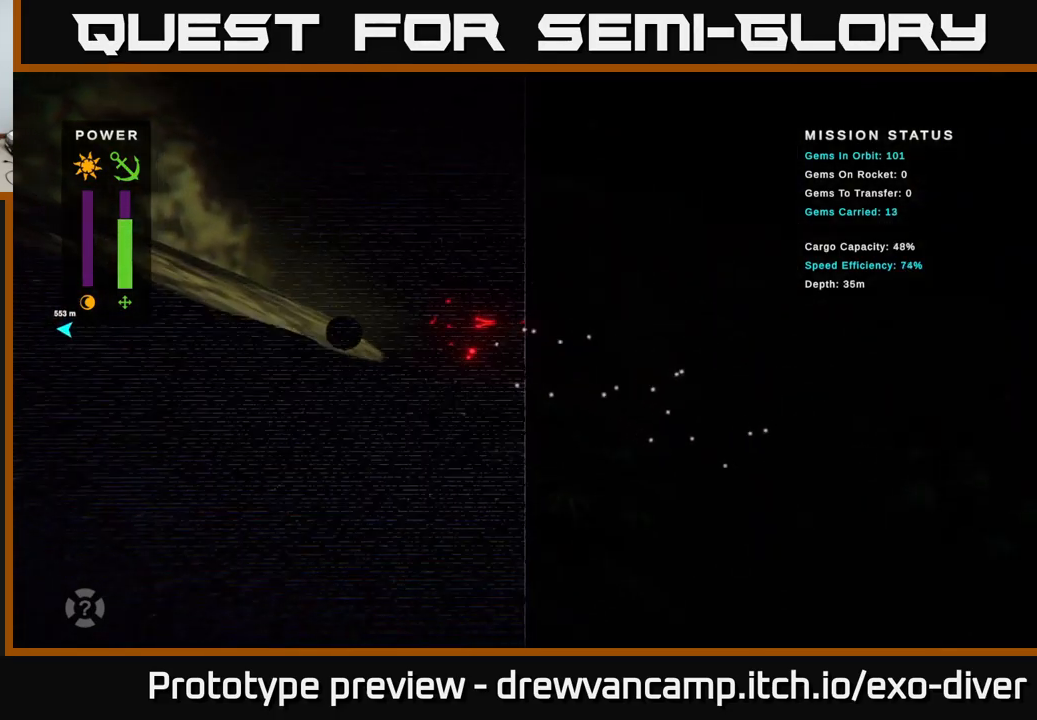
{"buttons": [], "left_stick": "up-left", "right_stick": "center", "events": []}